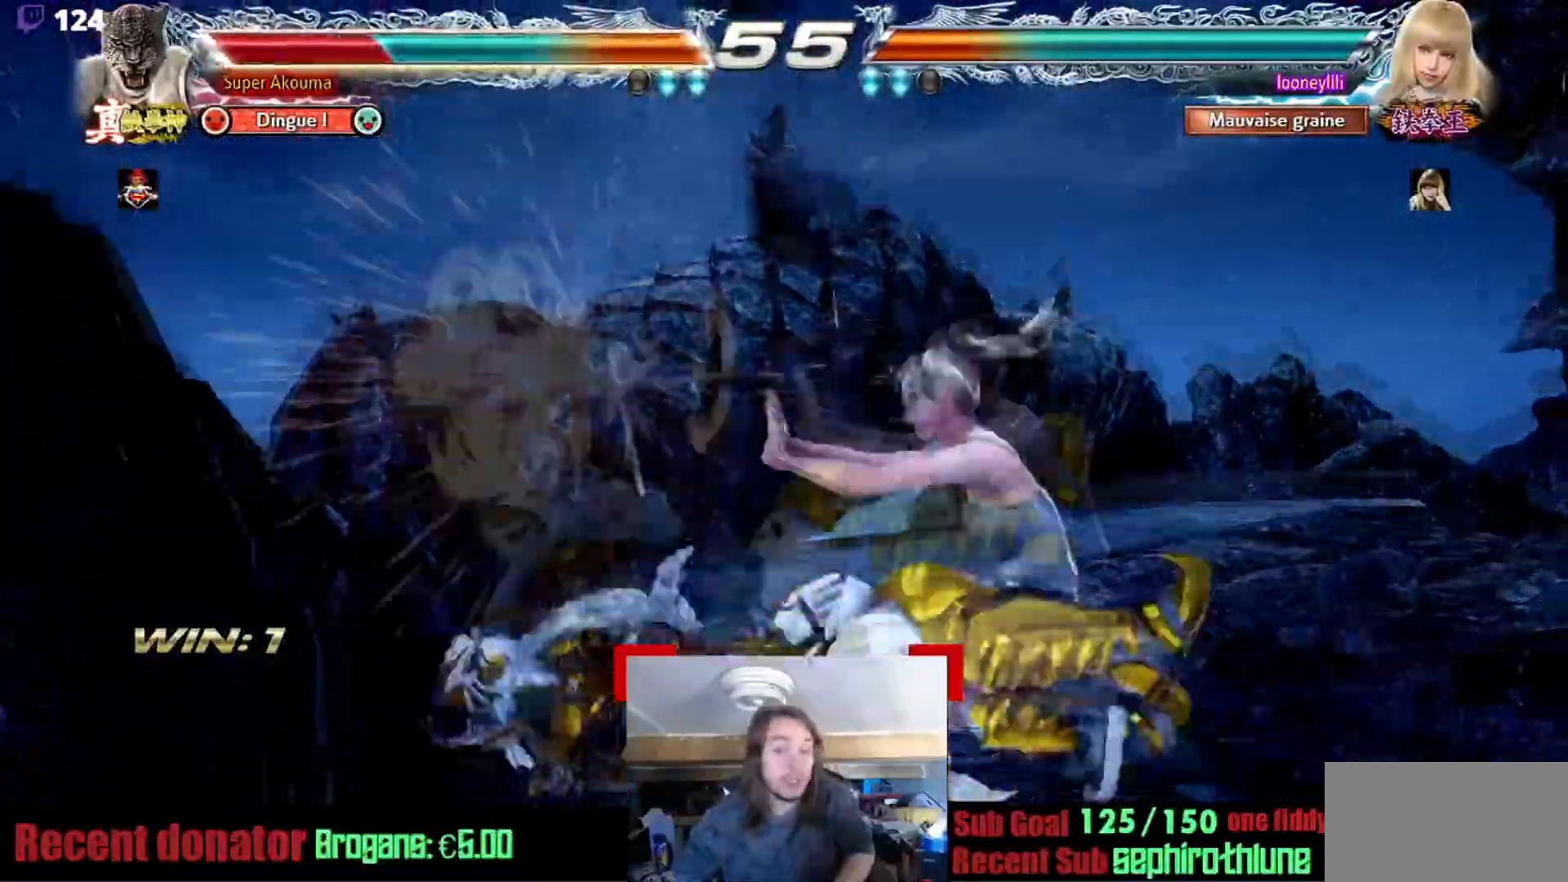
Gameplay with a controller (arcade stick); each line is a JSON object with the inputs held at the frame after it. "events" lists button and stick changes between this image and that frame as [ms after this image, input, new state], when the widget could be followed in between. Not read: L3 R3.
{"buttons": ["CIRCLE"], "events": [[484, "CIRCLE", "down"]]}
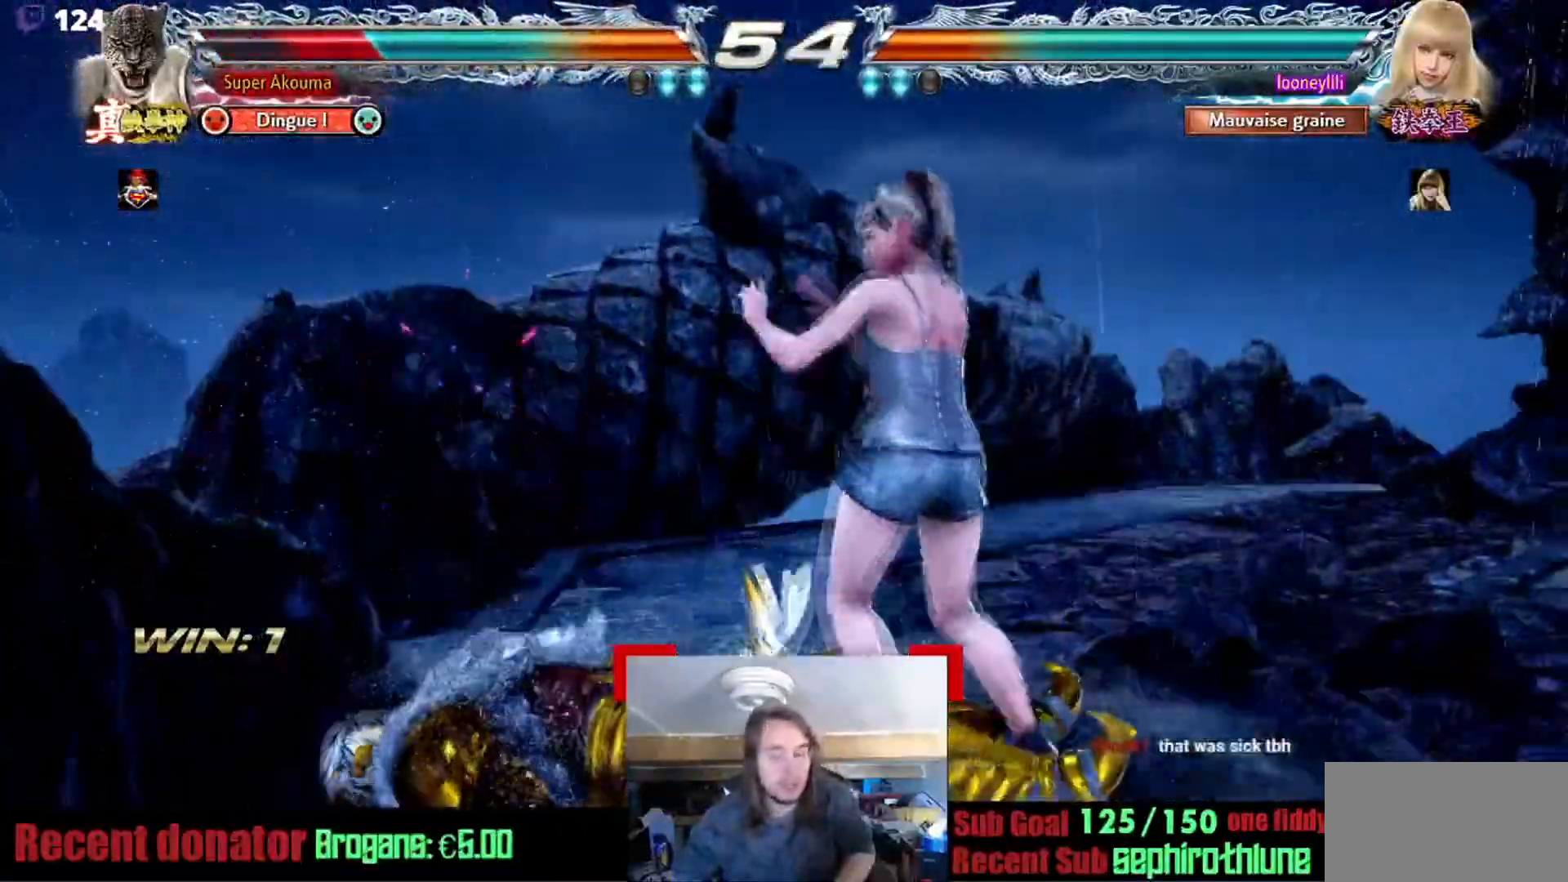
{"buttons": [], "events": [[50, "CIRCLE", "up"], [117, "CIRCLE", "down"], [217, "CIRCLE", "up"]]}
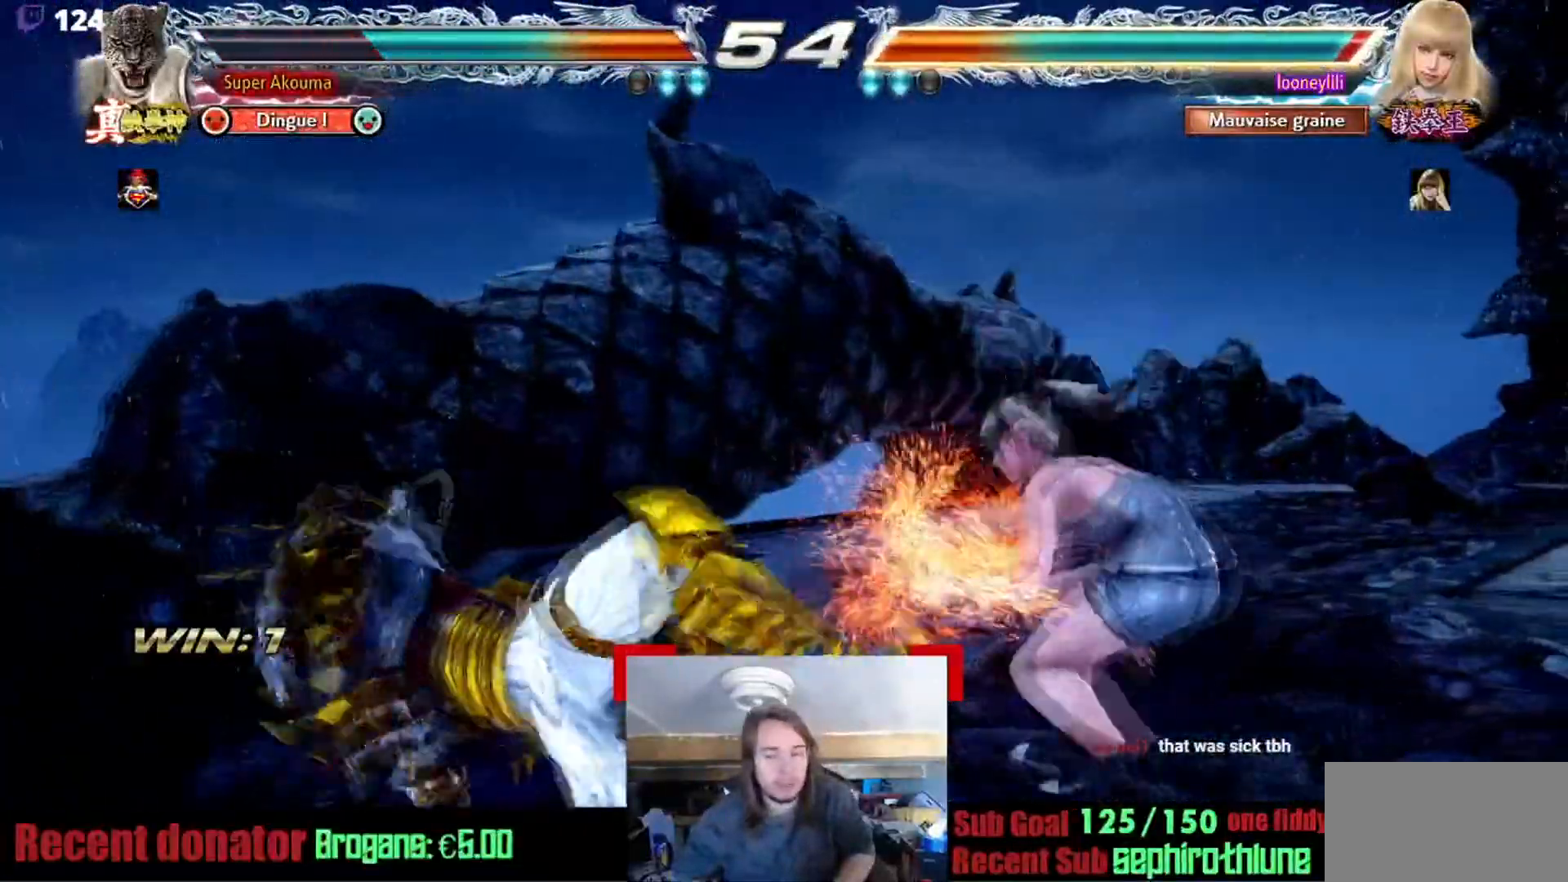
{"buttons": [], "events": []}
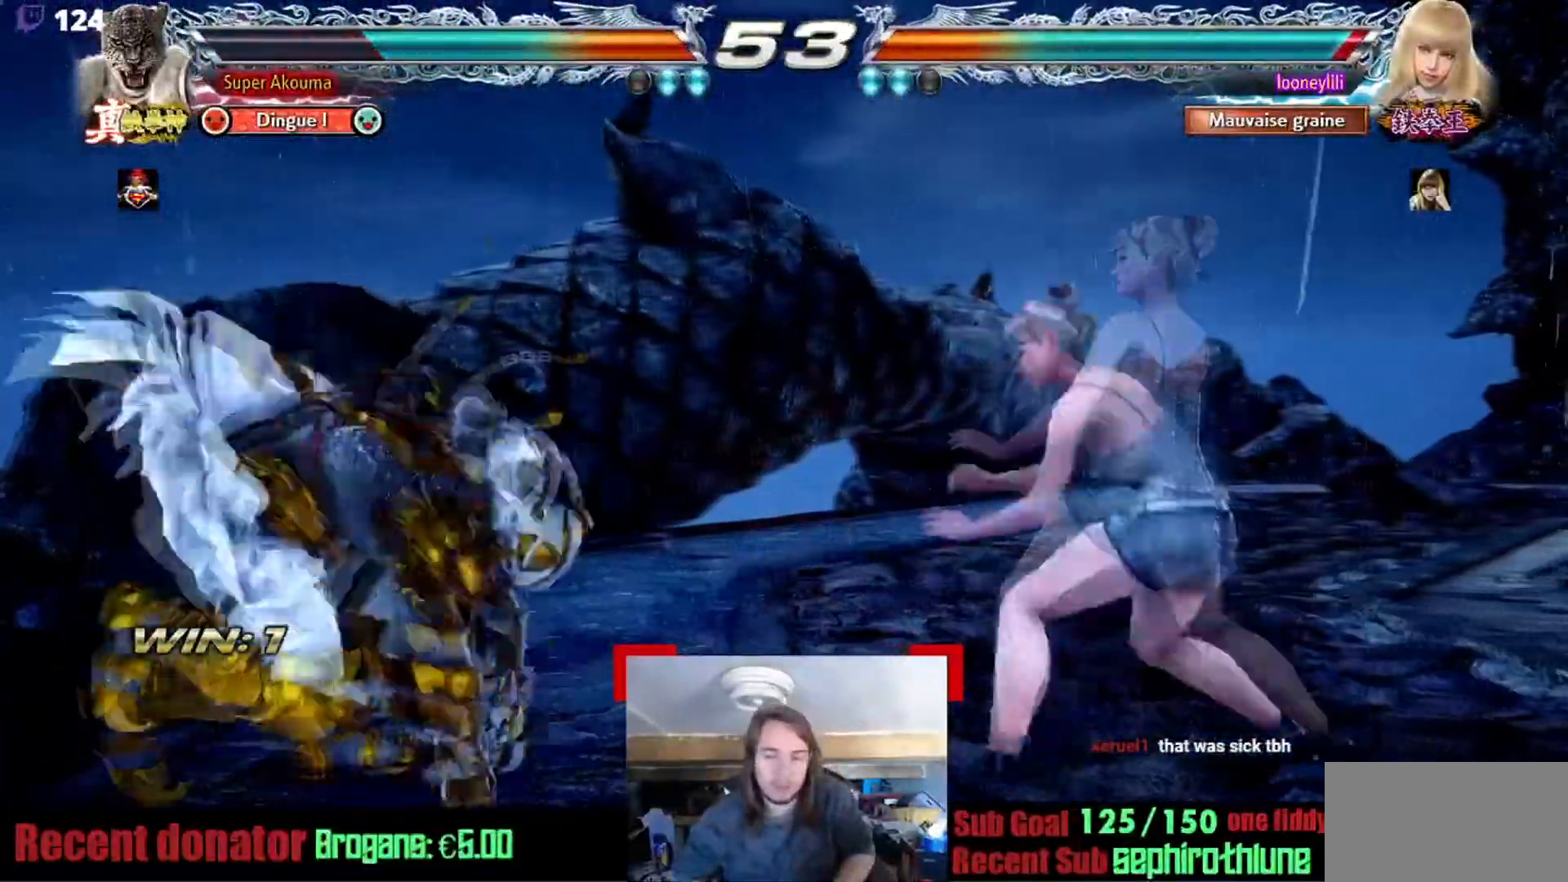
{"buttons": [], "events": []}
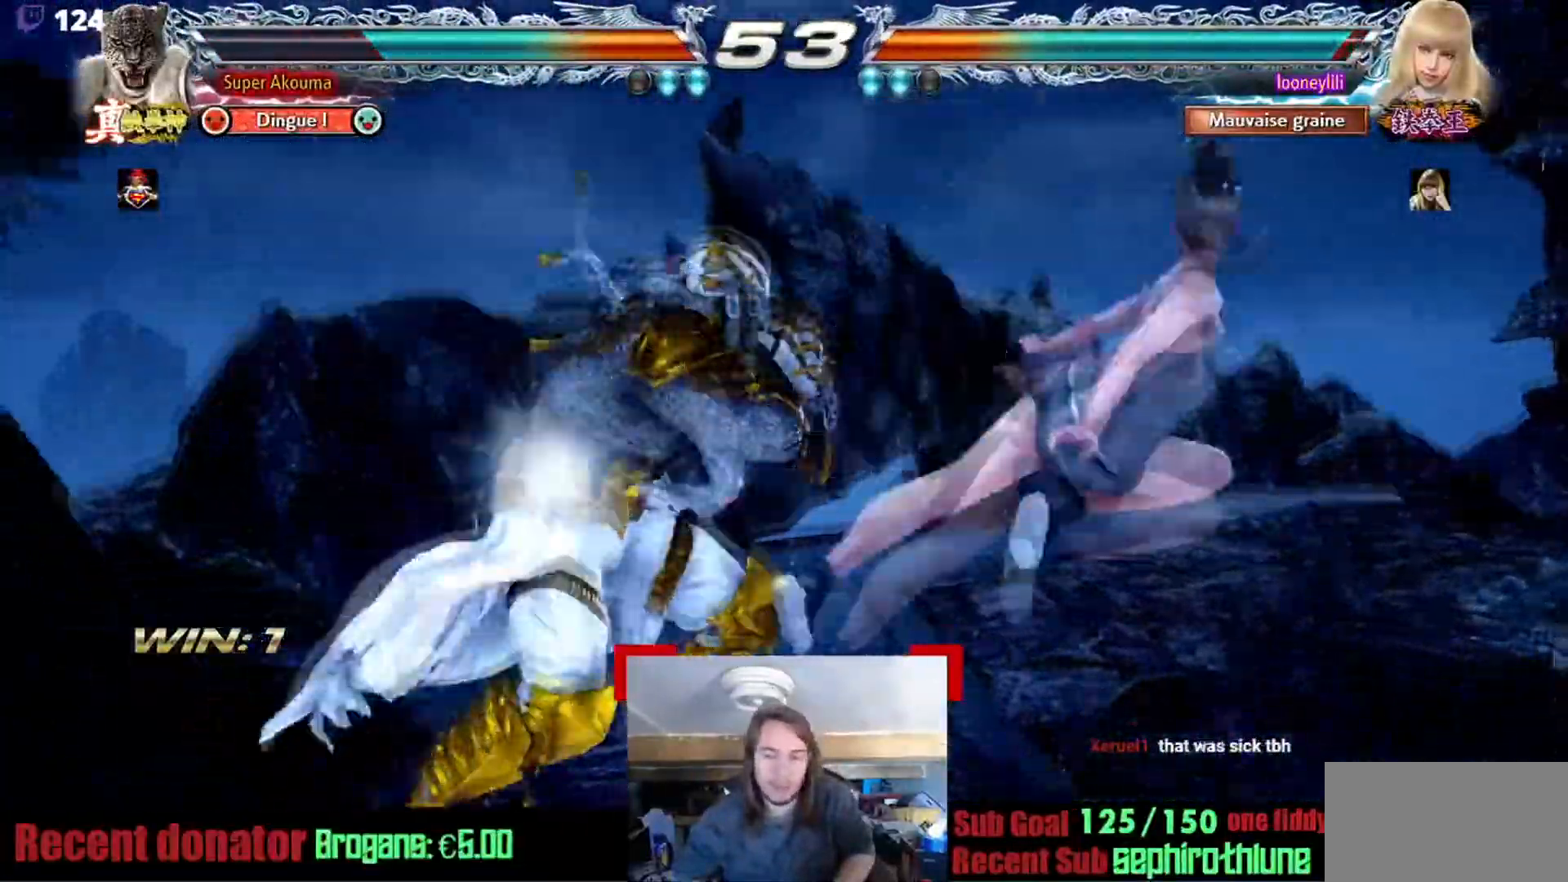
{"buttons": [], "events": []}
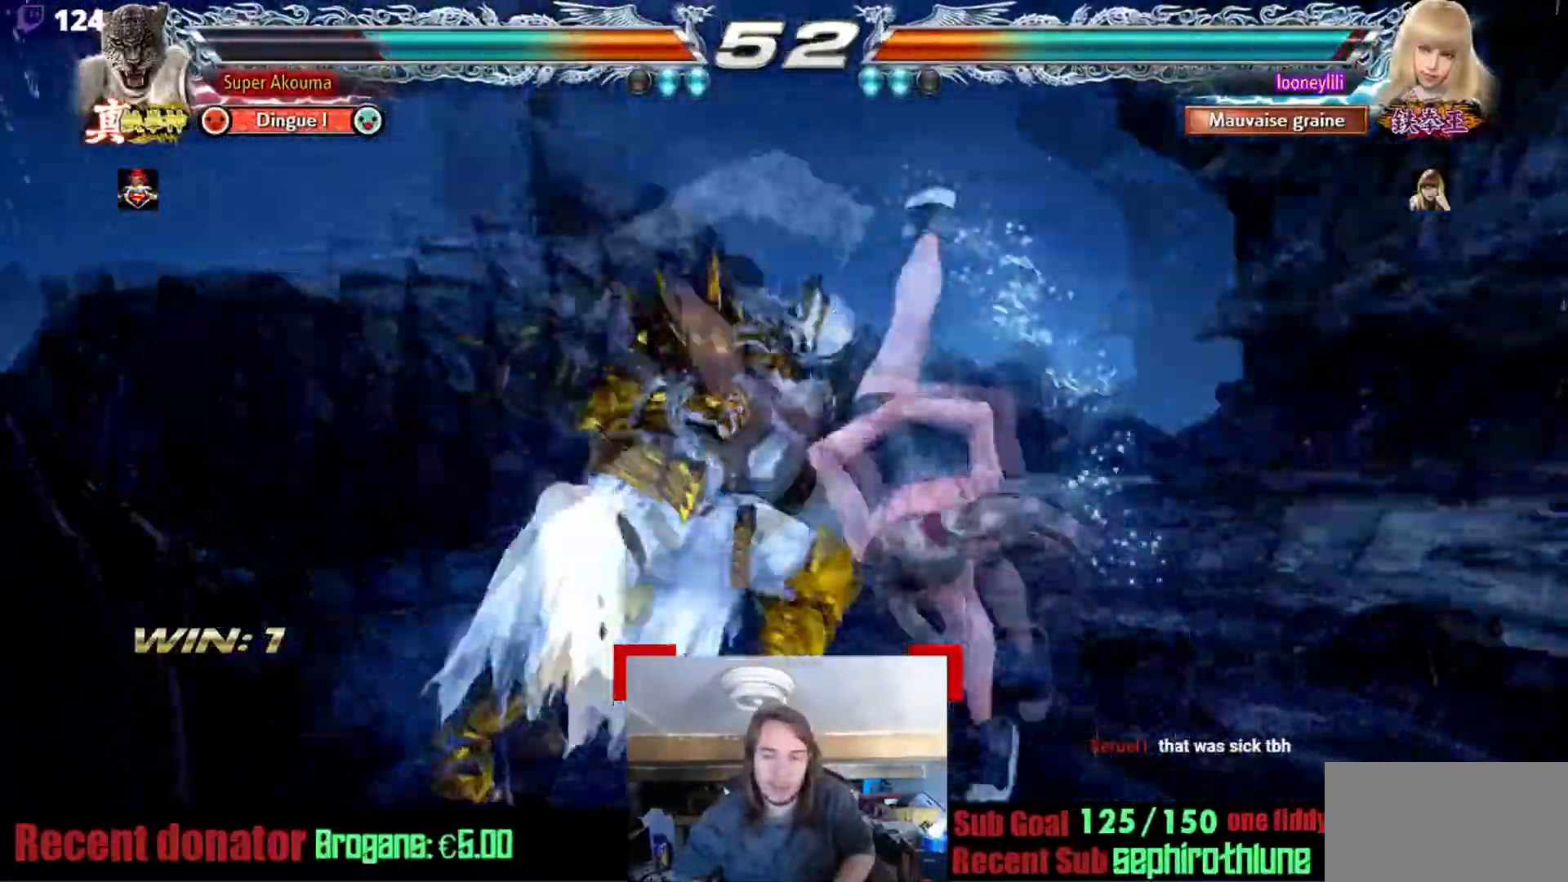
{"buttons": [], "events": []}
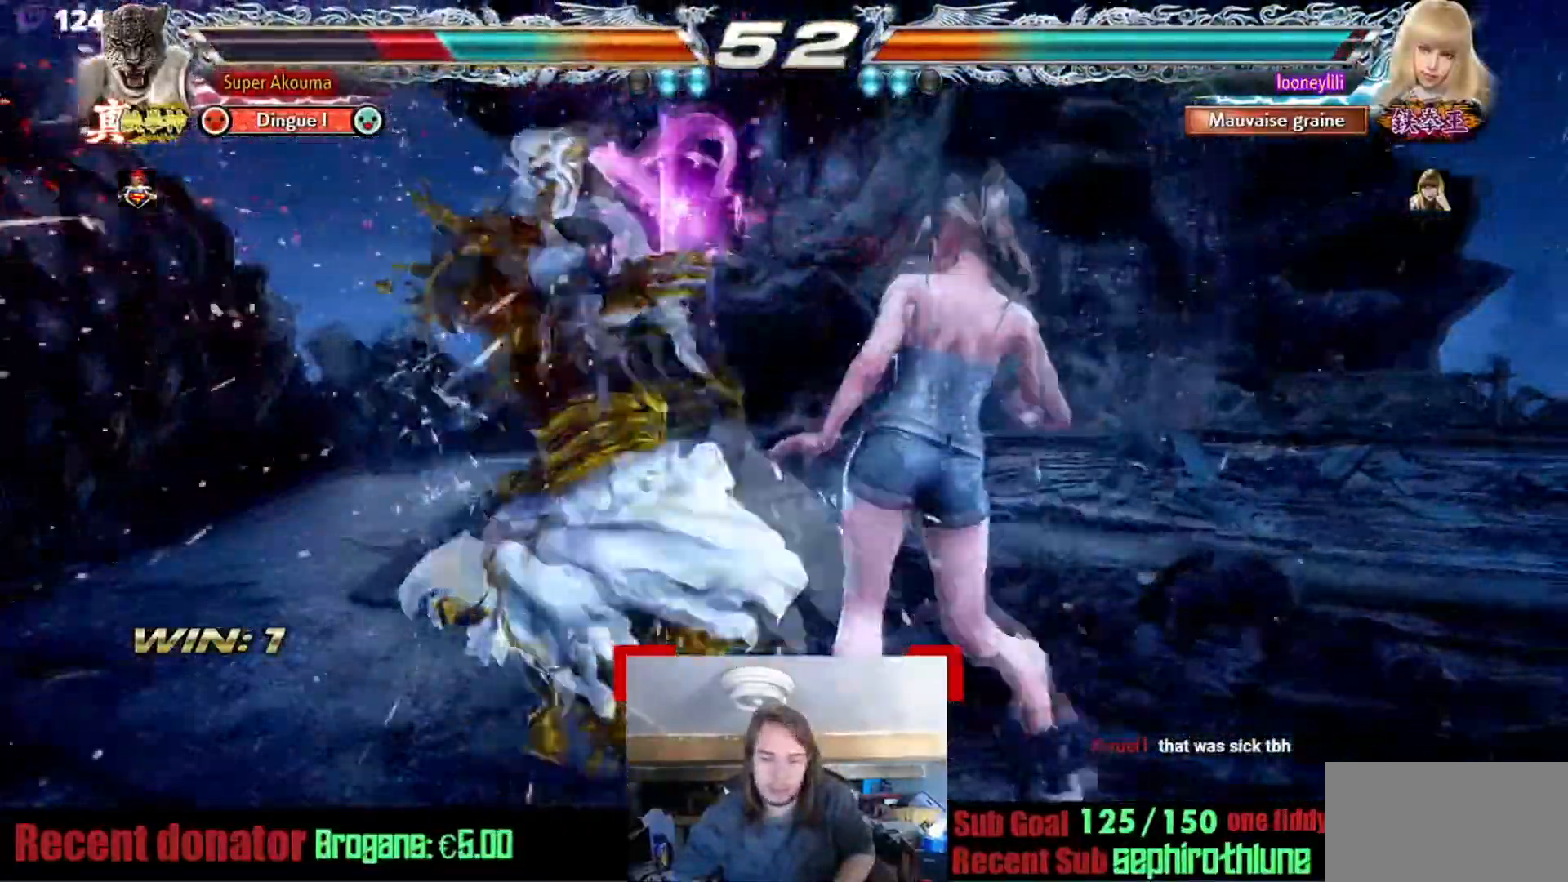
{"buttons": [], "events": []}
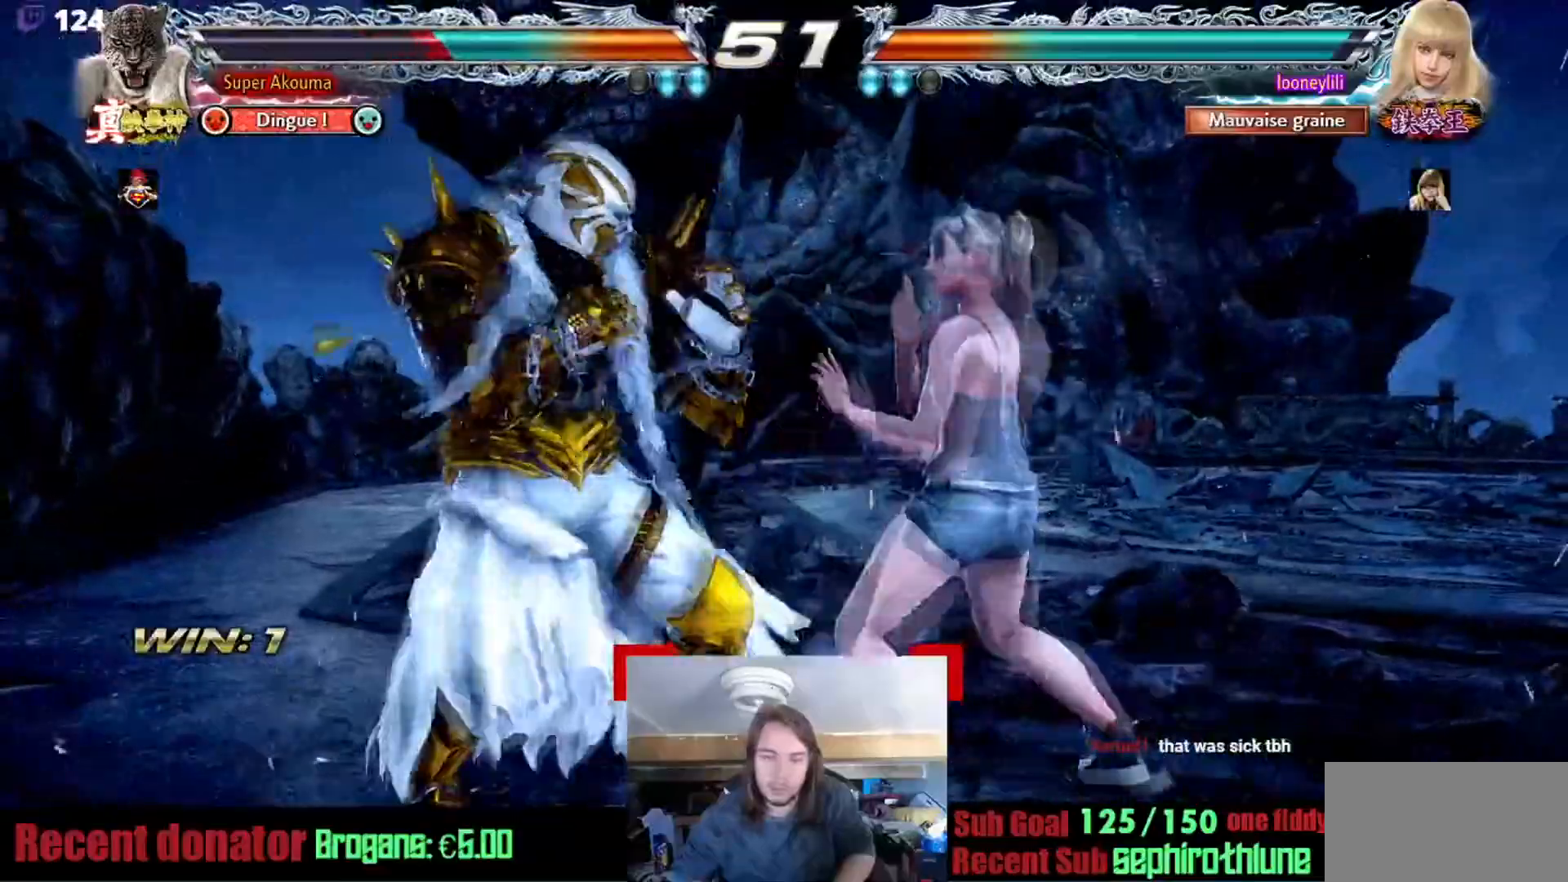
{"buttons": [], "events": []}
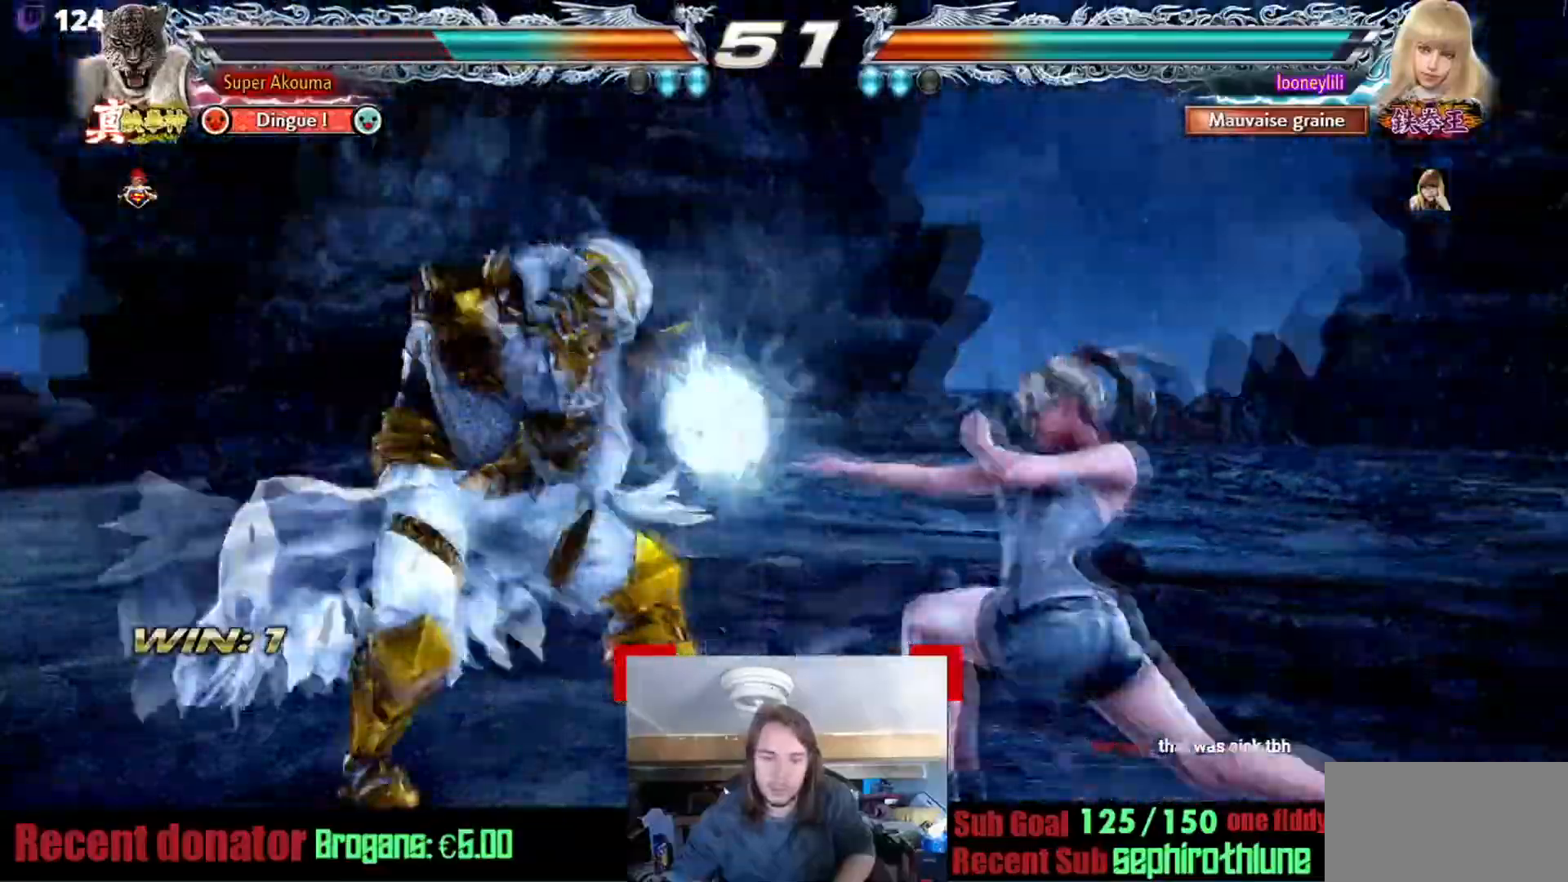
{"buttons": ["L1"], "events": [[217, "L1", "down"]]}
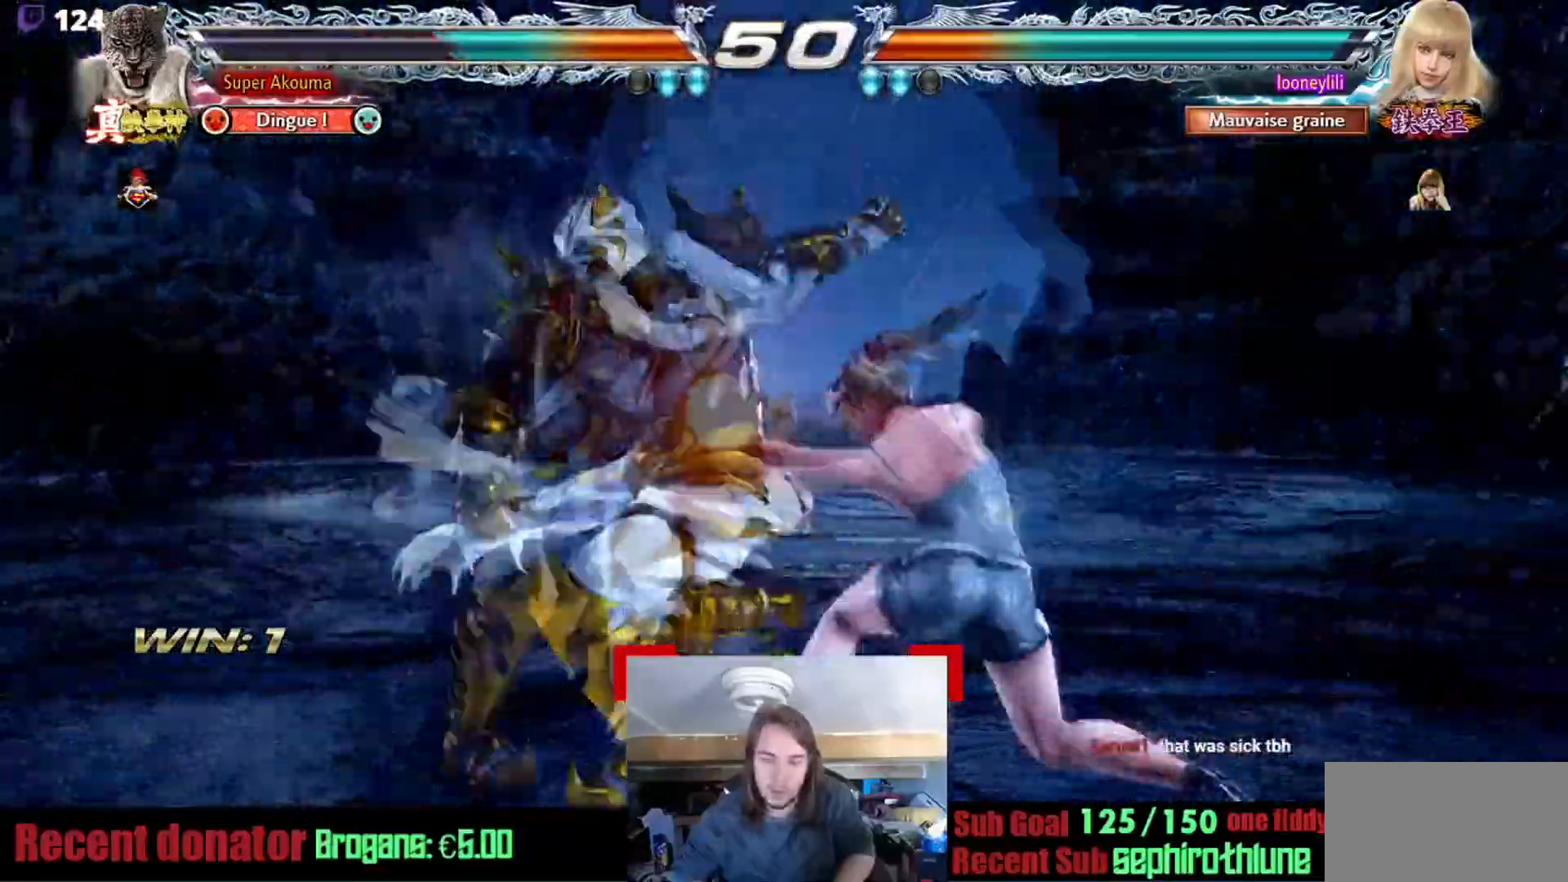
{"buttons": [], "events": [[317, "L1", "up"]]}
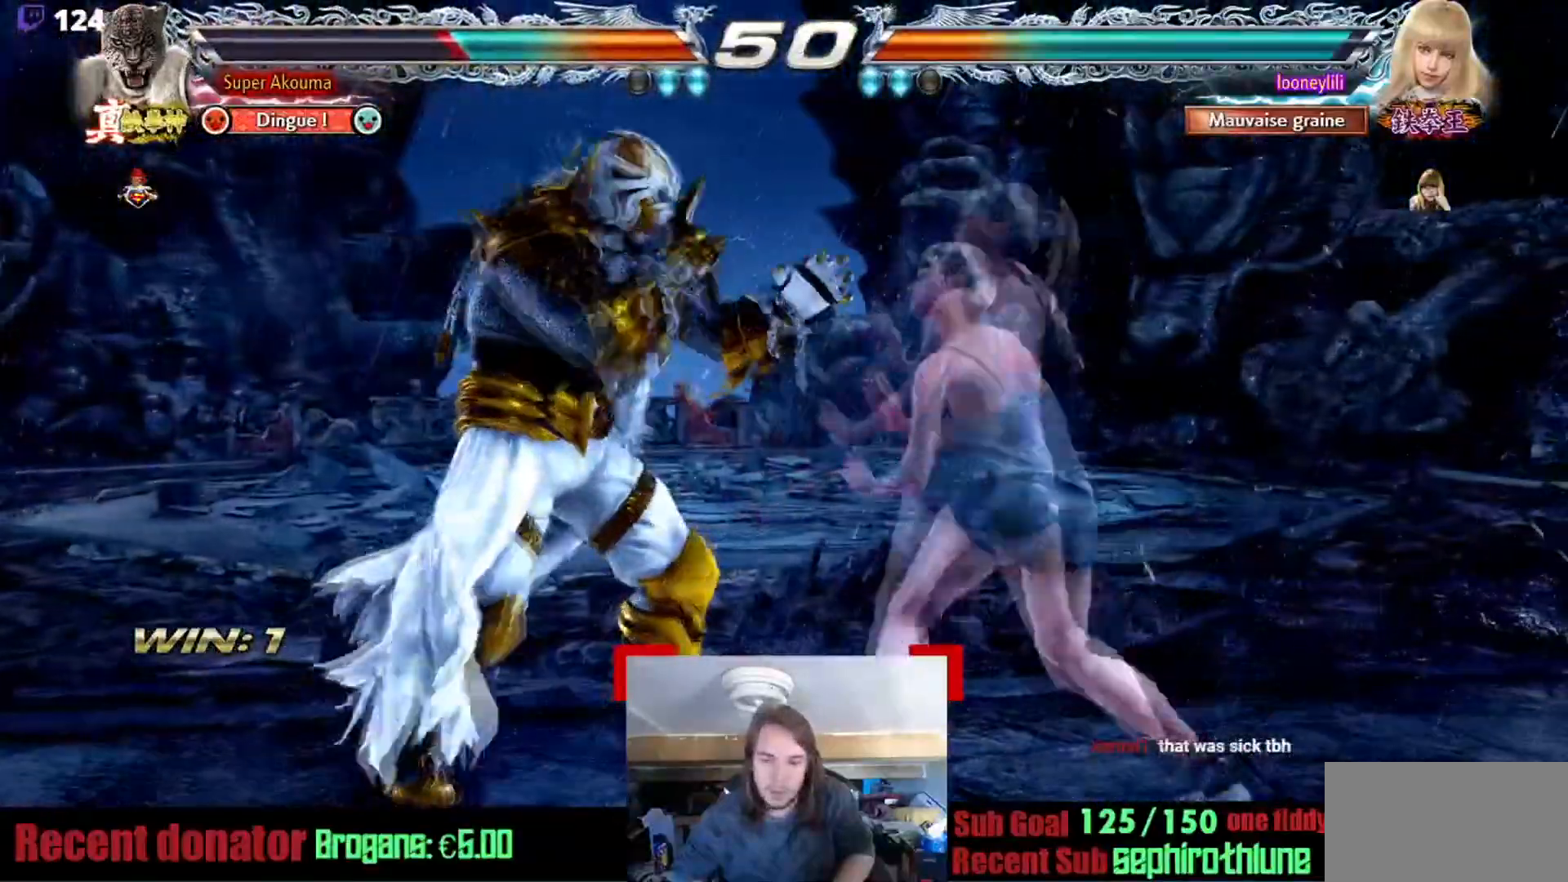
{"buttons": [], "events": []}
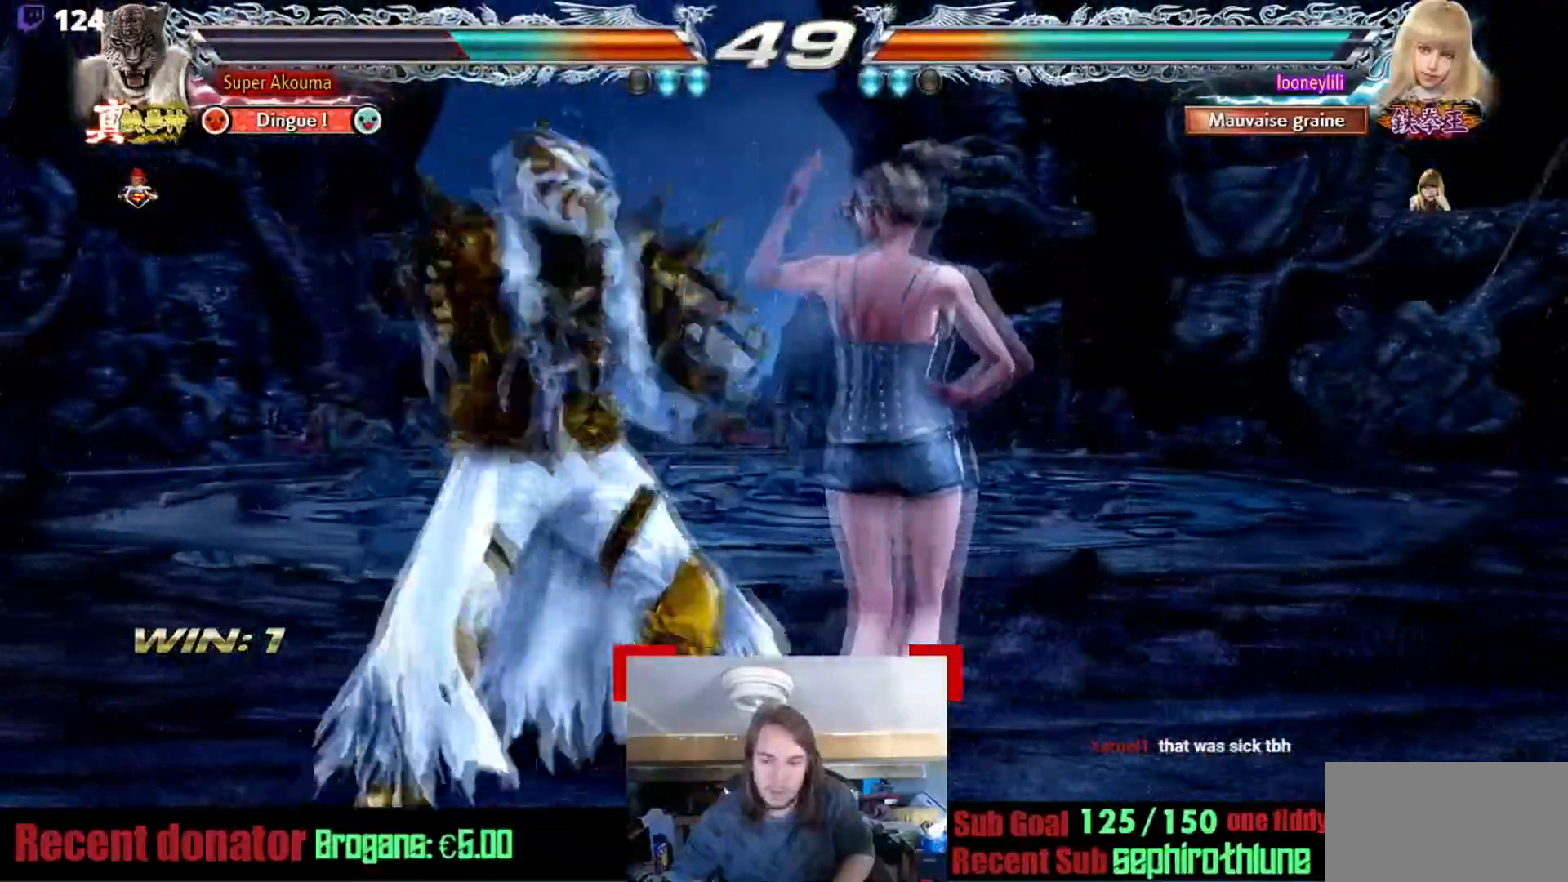
{"buttons": [], "events": []}
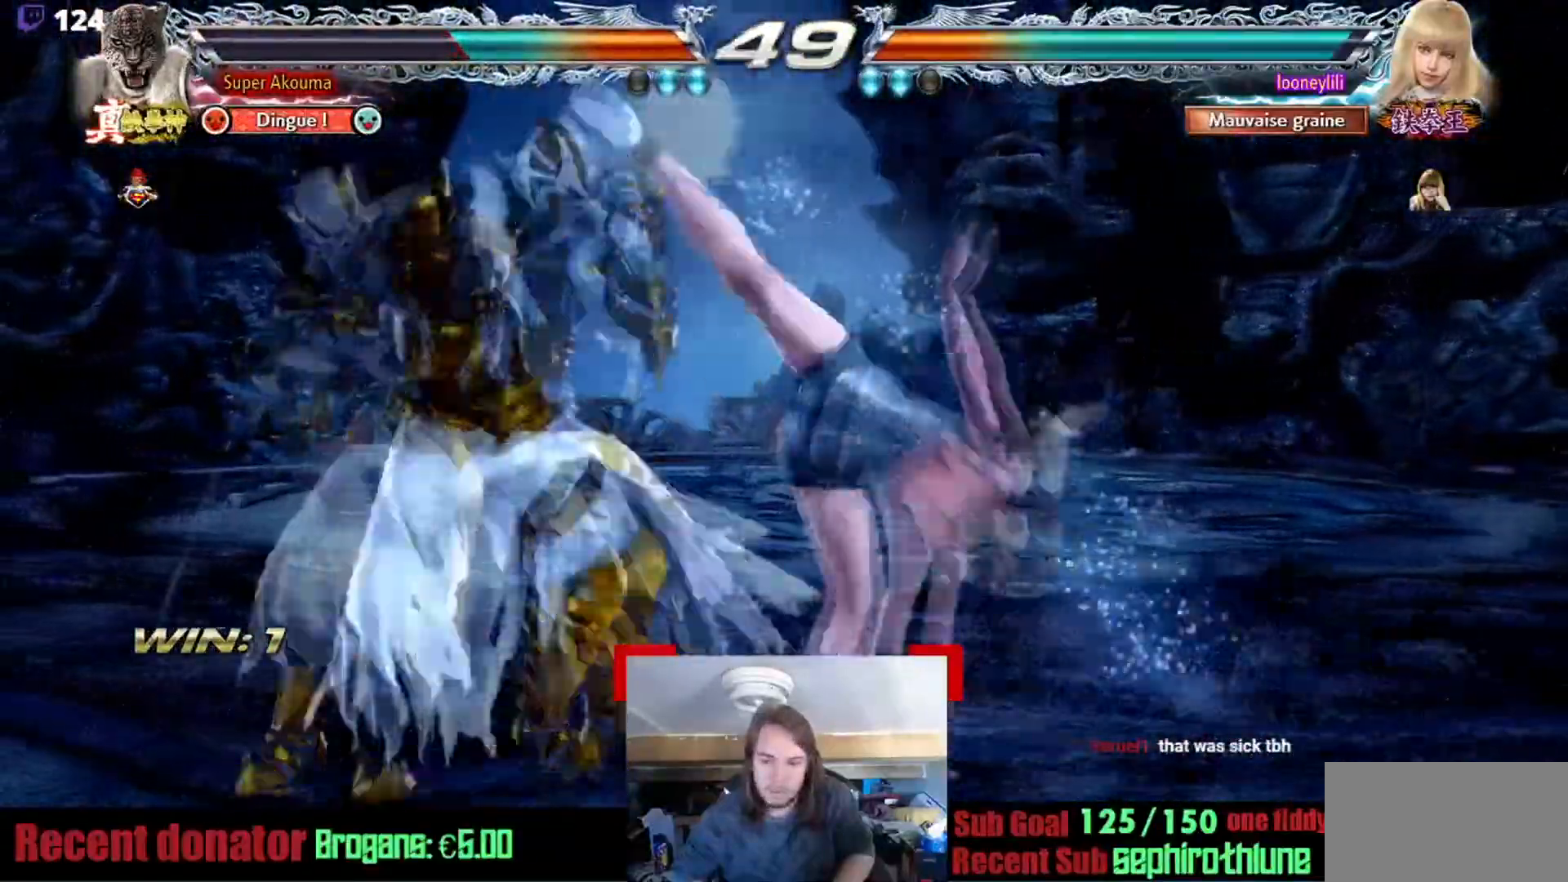
{"buttons": [], "events": []}
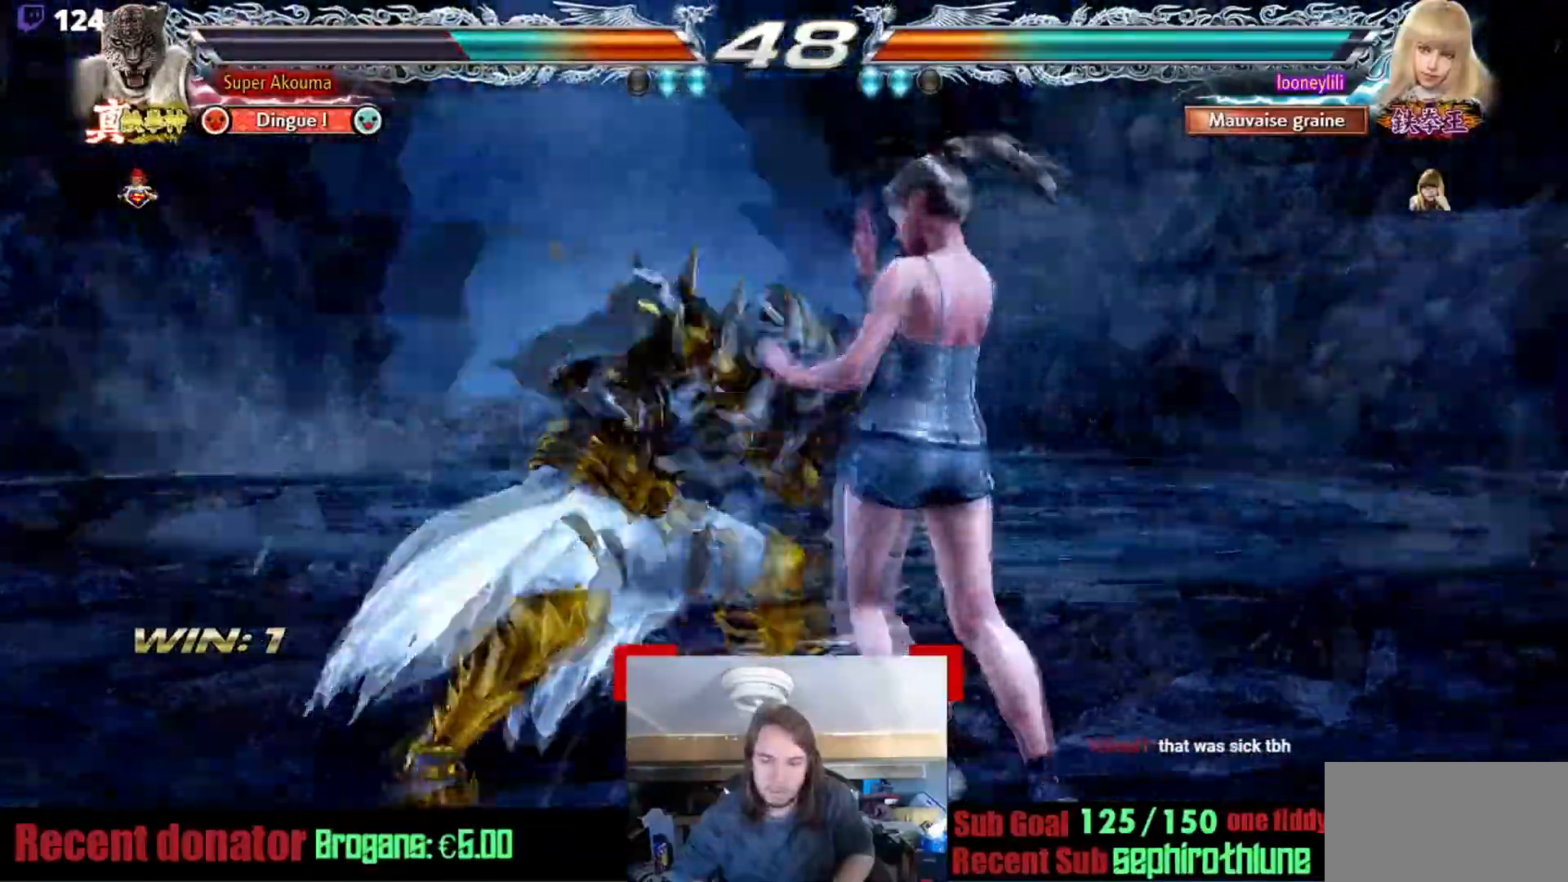
{"buttons": ["CROSS"], "events": [[201, "TRIANGLE", "down"], [351, "CROSS", "down"], [351, "TRIANGLE", "up"]]}
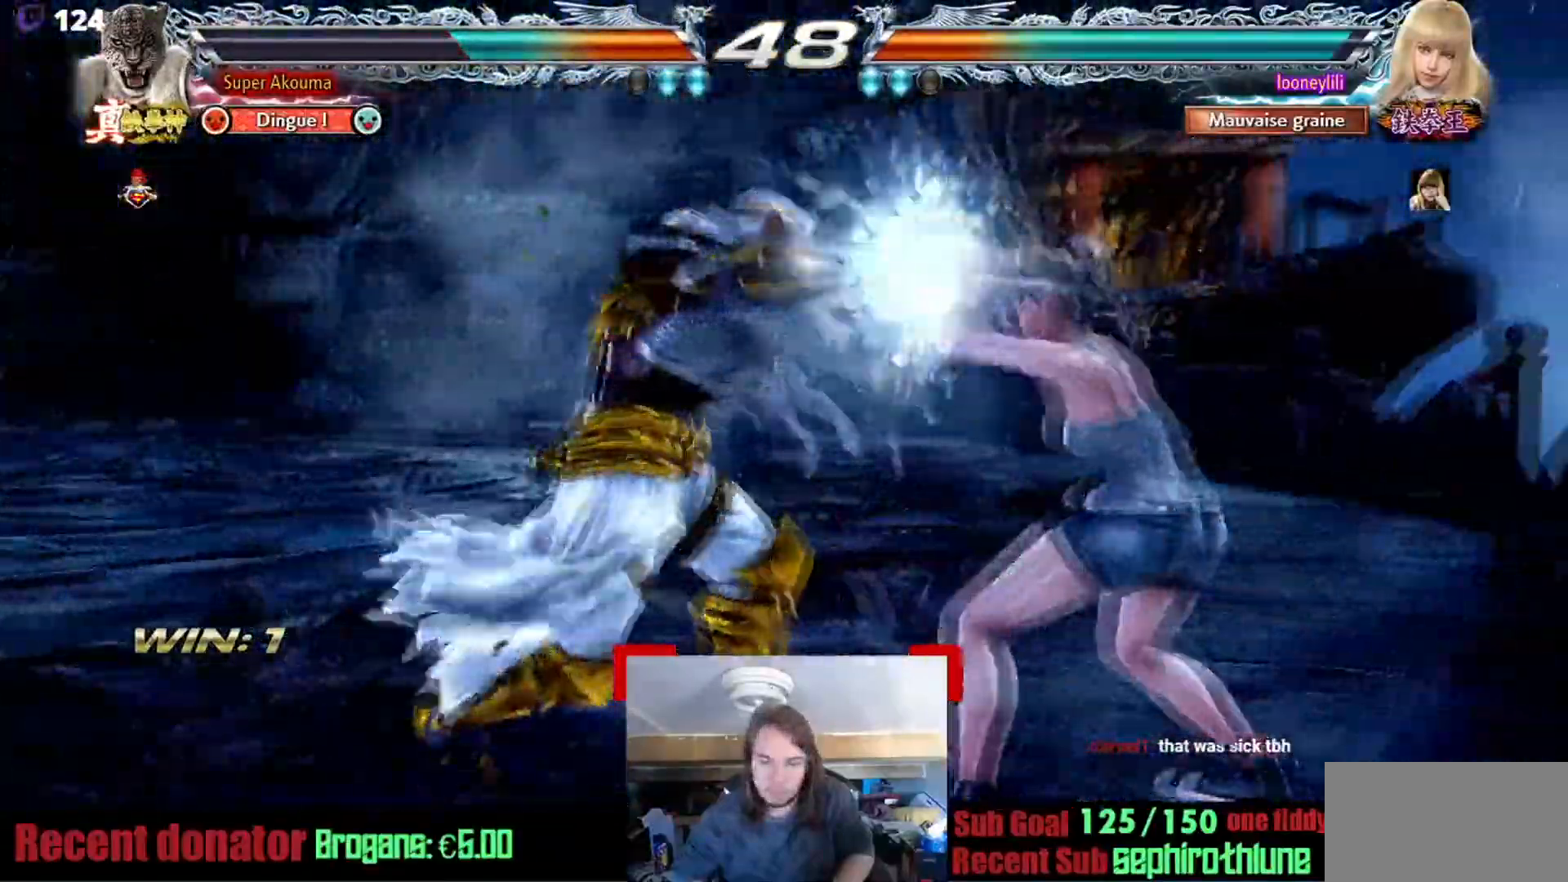
{"buttons": [], "events": [[183, "CROSS", "up"]]}
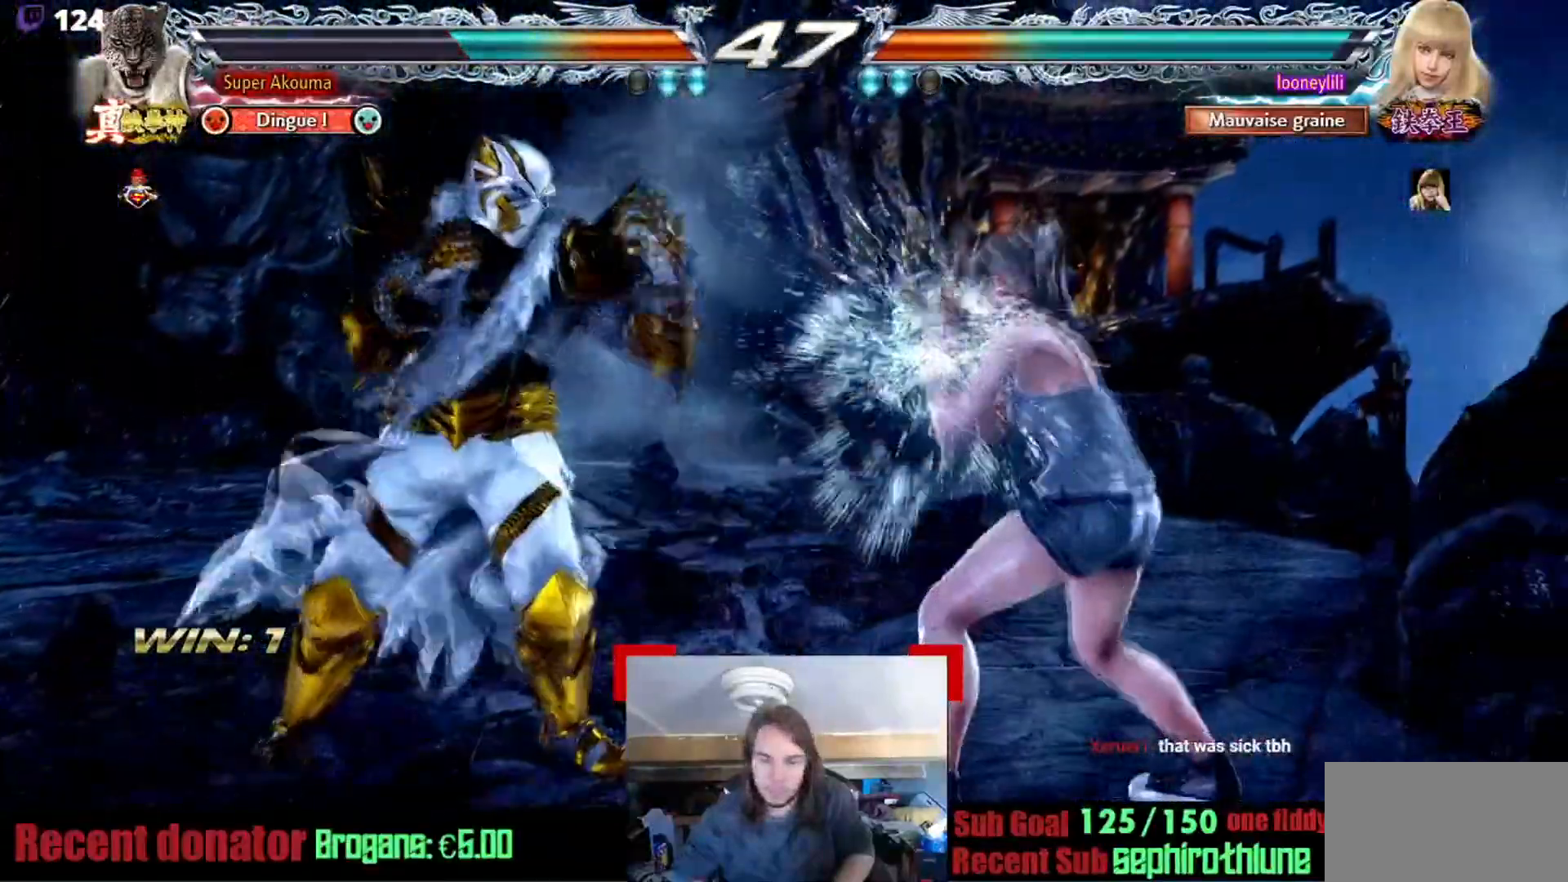
{"buttons": [], "events": []}
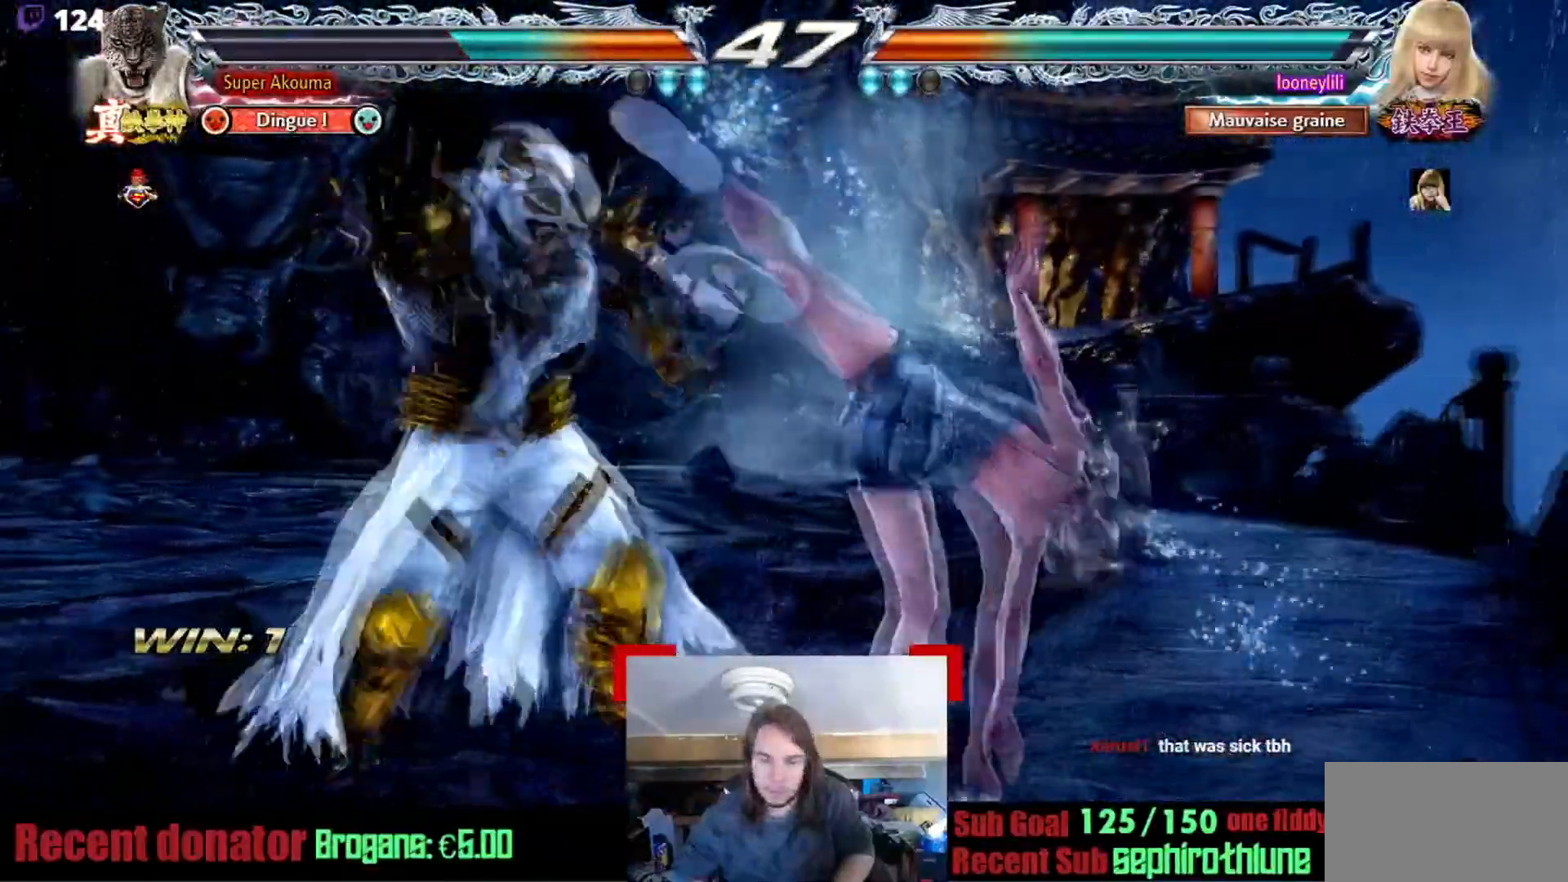
{"buttons": ["CROSS"], "events": [[167, "TRIANGLE", "down"], [283, "TRIANGLE", "up"], [350, "CROSS", "down"]]}
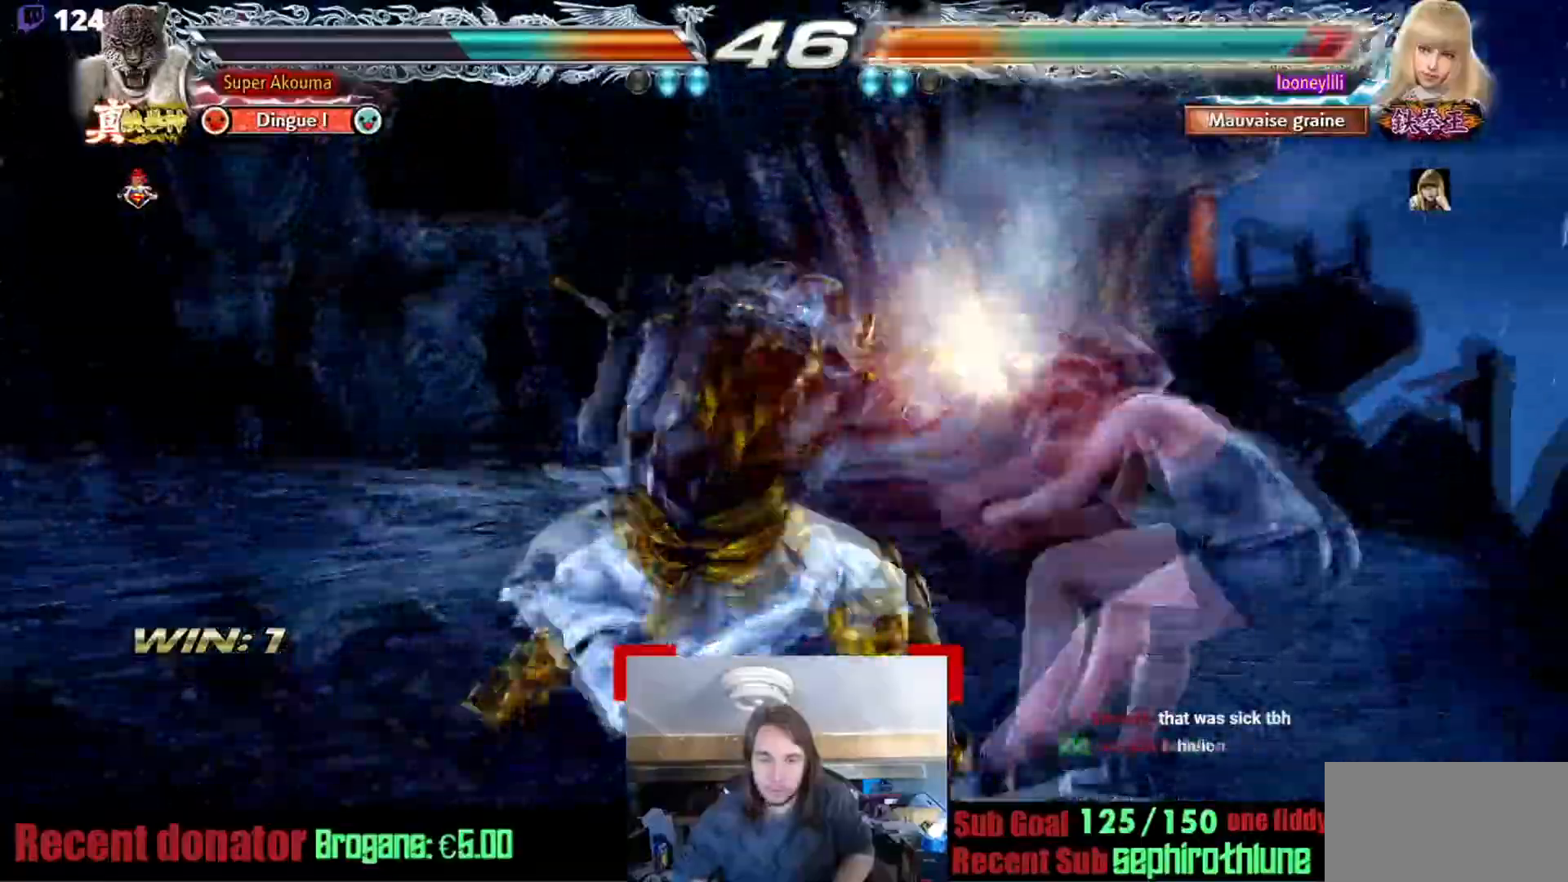
{"buttons": [], "events": [[417, "CROSS", "up"]]}
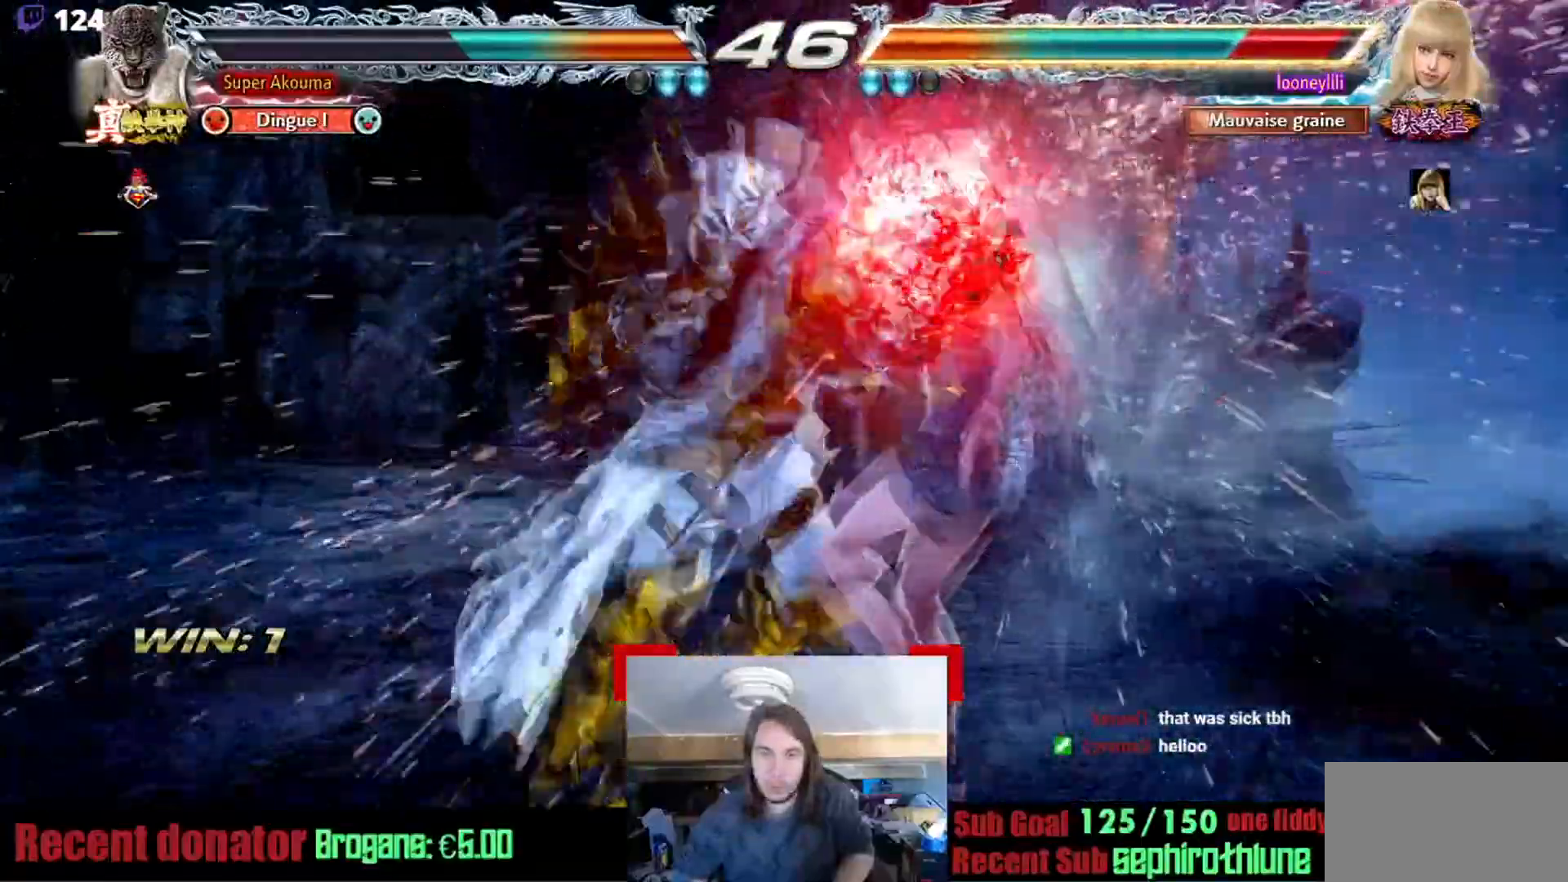
{"buttons": [], "events": []}
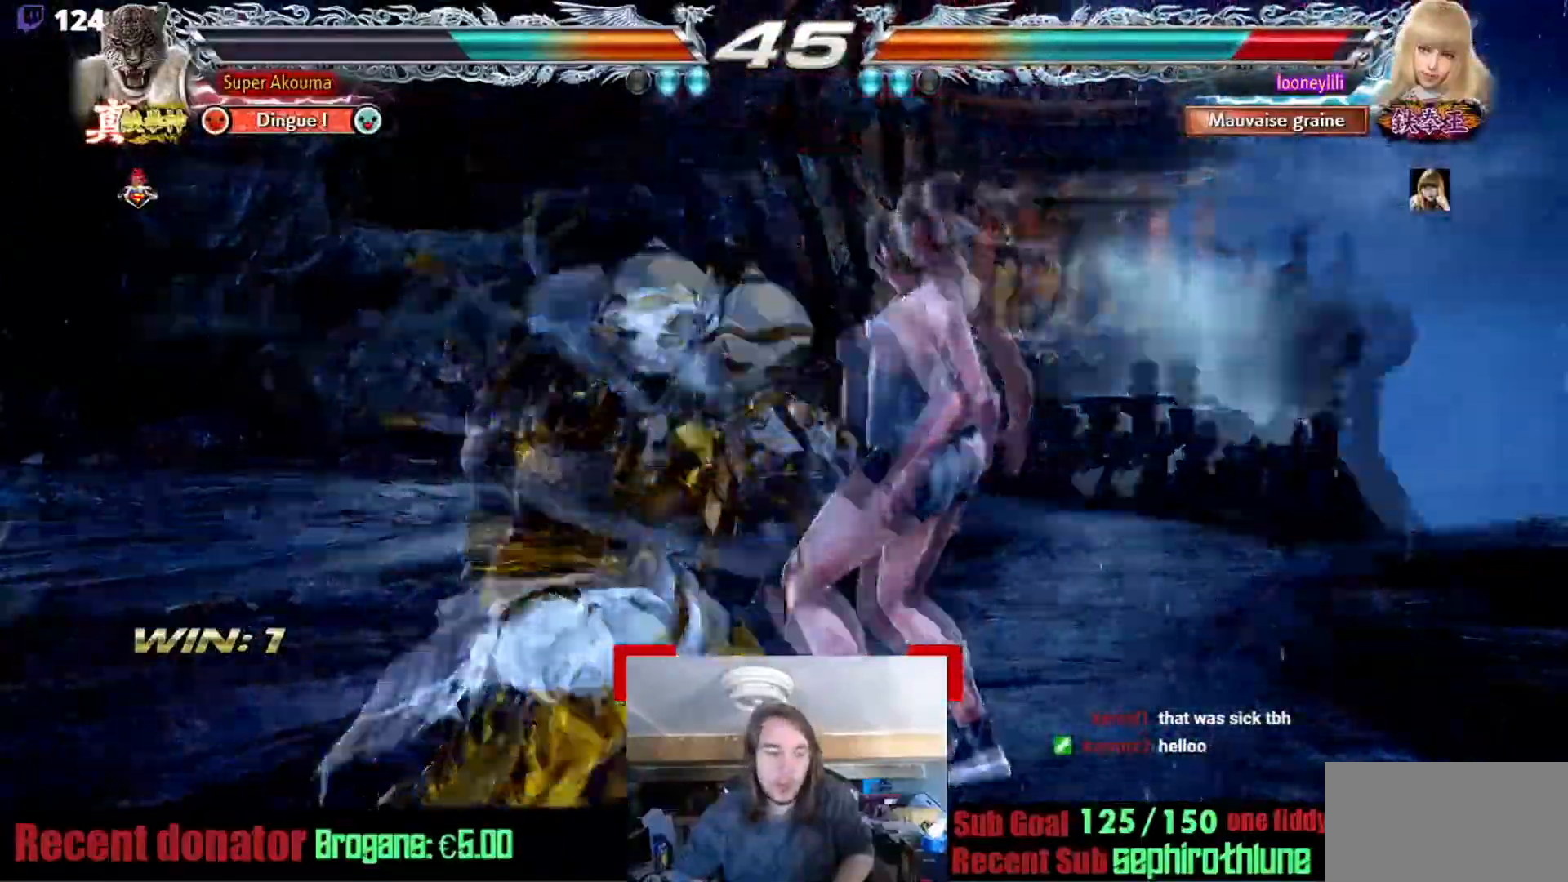
{"buttons": ["SQUARE"], "events": [[100, "TRIANGLE", "down"], [267, "SQUARE", "down"], [284, "TRIANGLE", "up"]]}
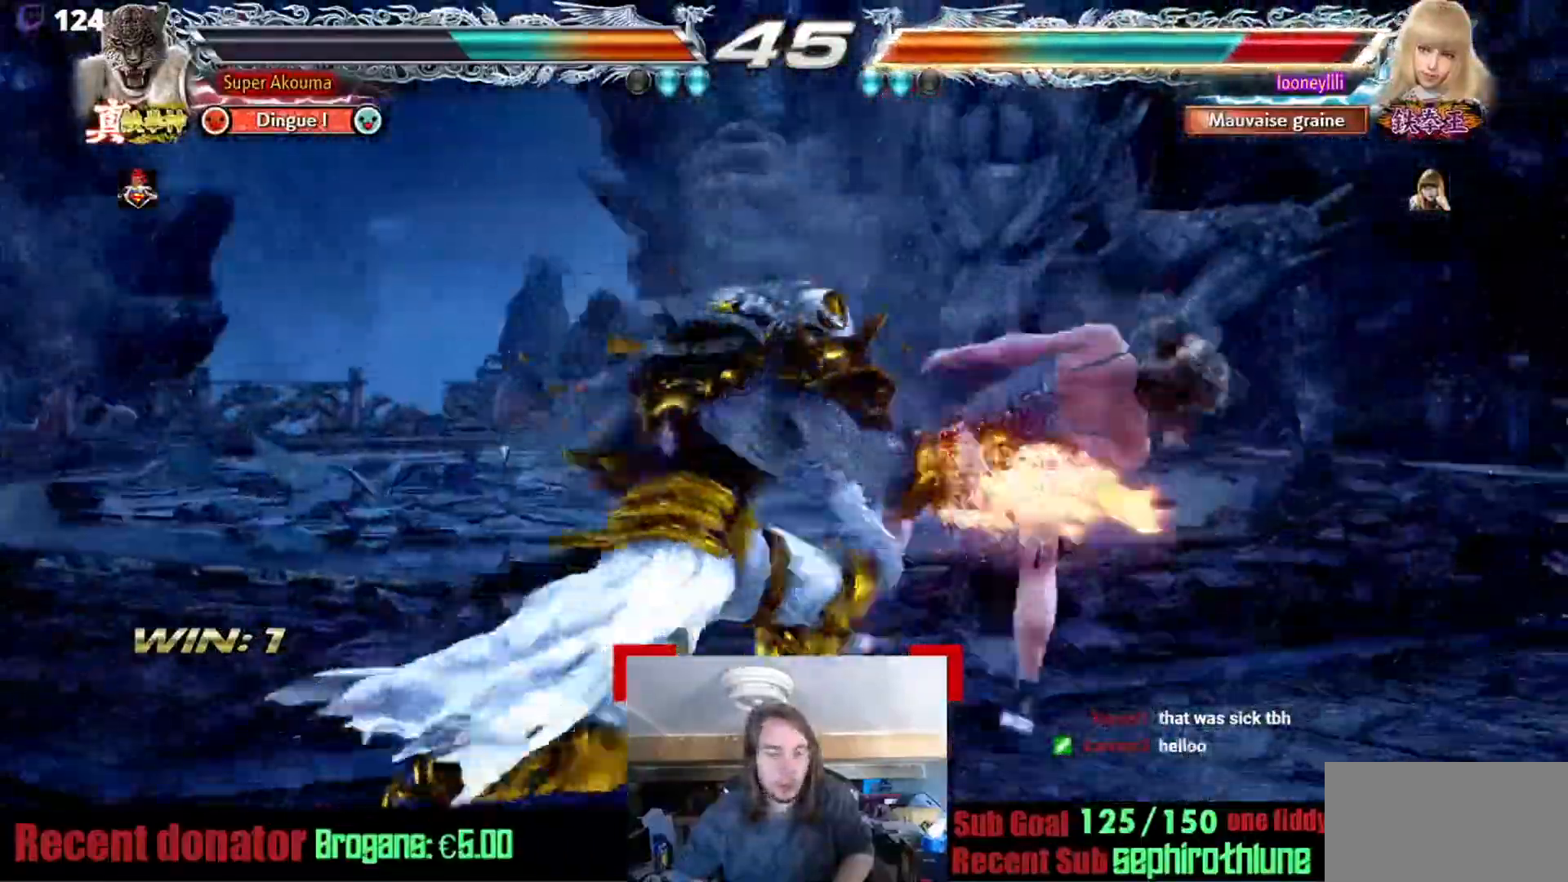
{"buttons": [], "events": [[401, "SQUARE", "up"]]}
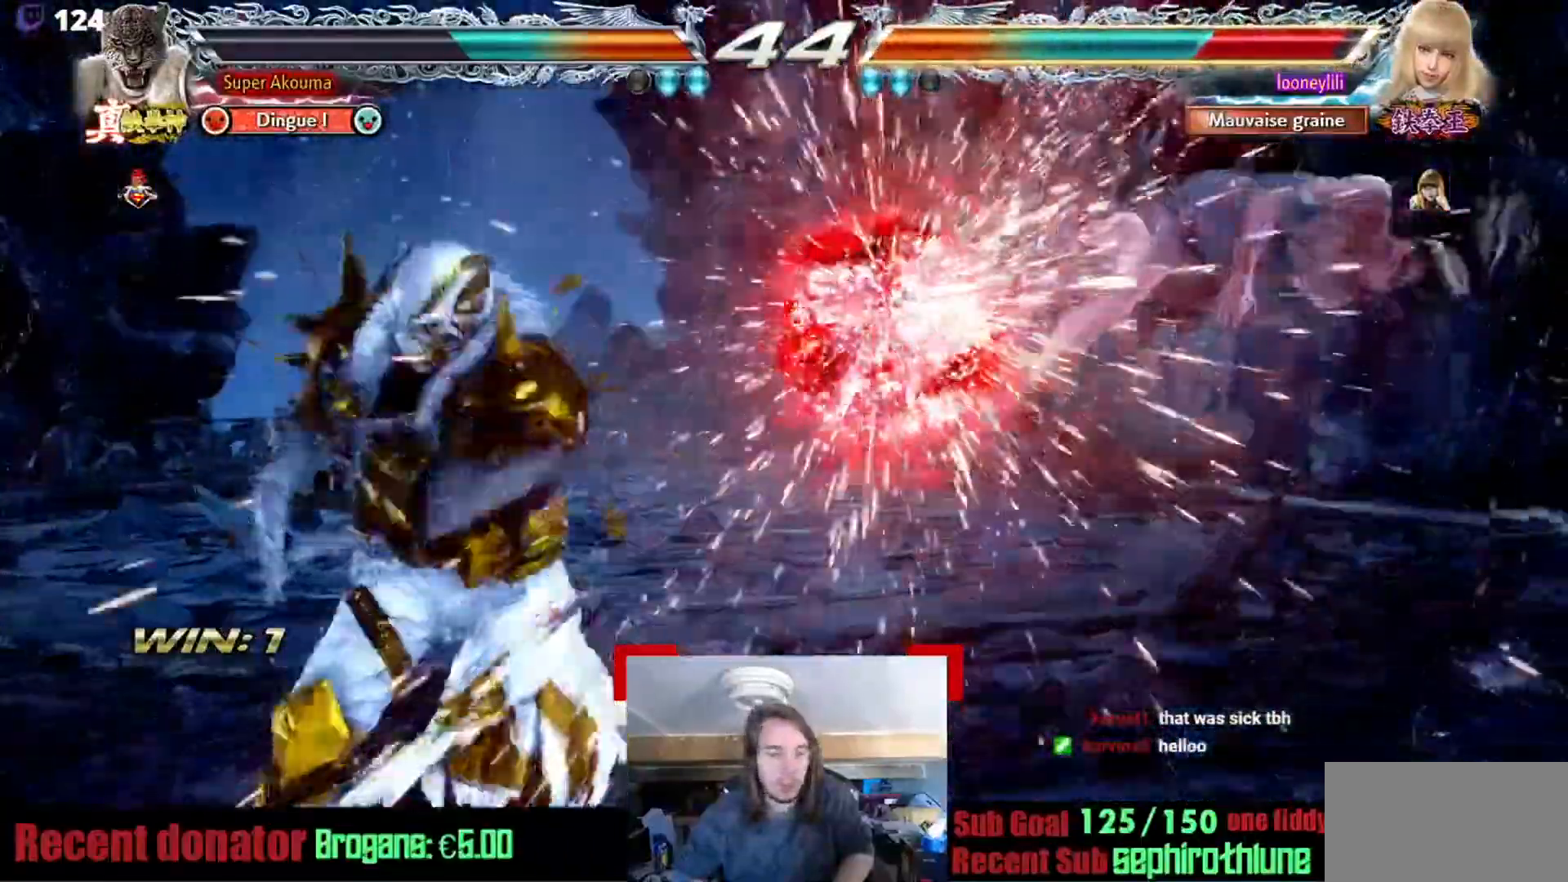
{"buttons": ["TRIANGLE"], "events": [[450, "TRIANGLE", "down"]]}
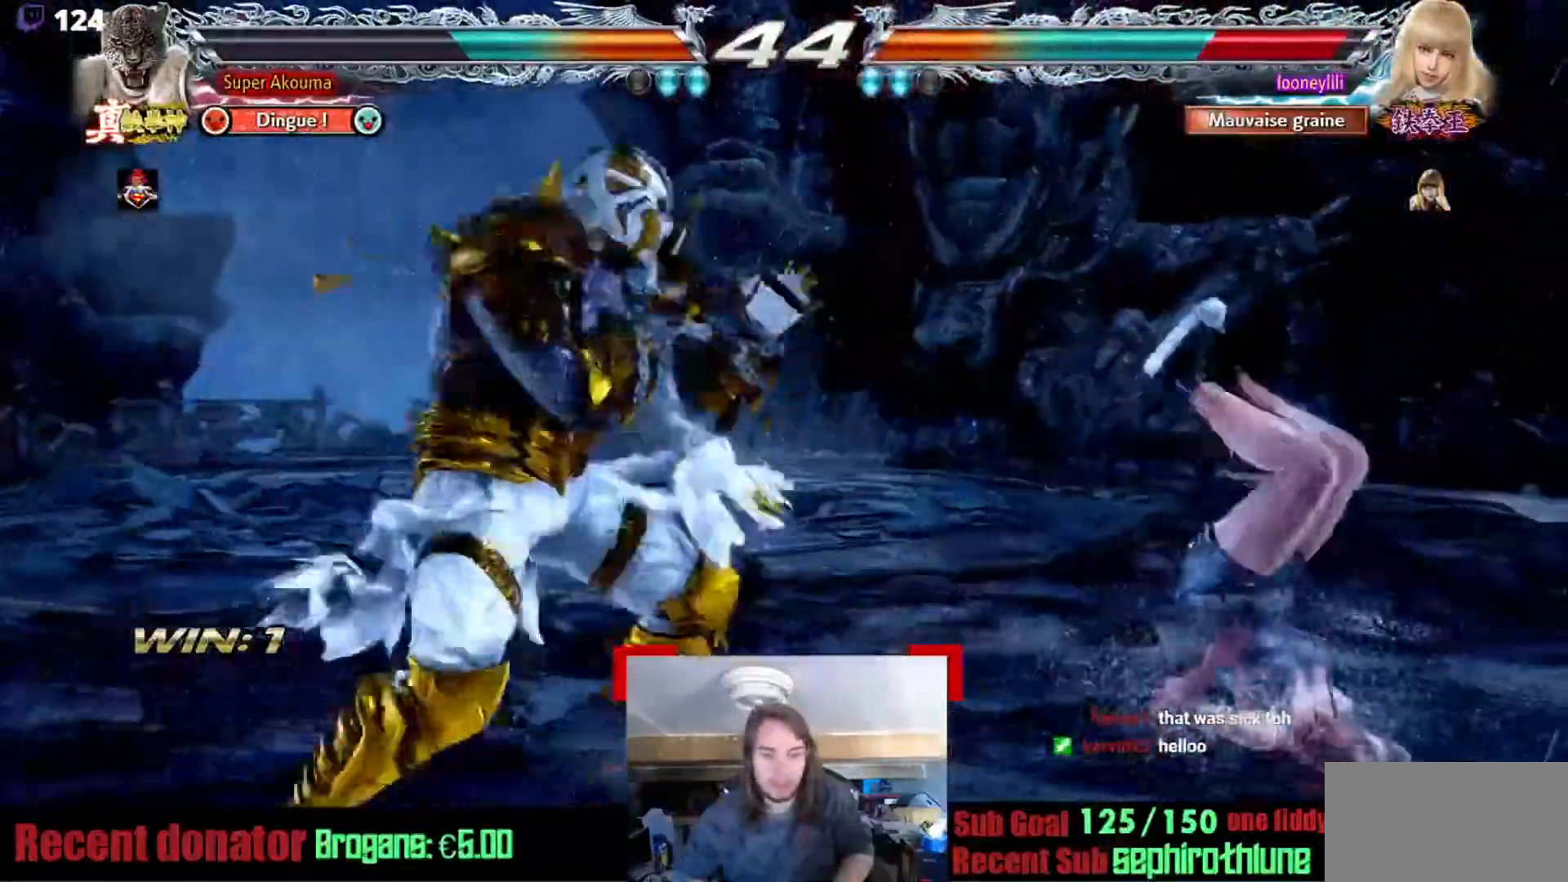
{"buttons": ["CROSS"], "events": [[67, "TRIANGLE", "up"], [117, "CROSS", "down"]]}